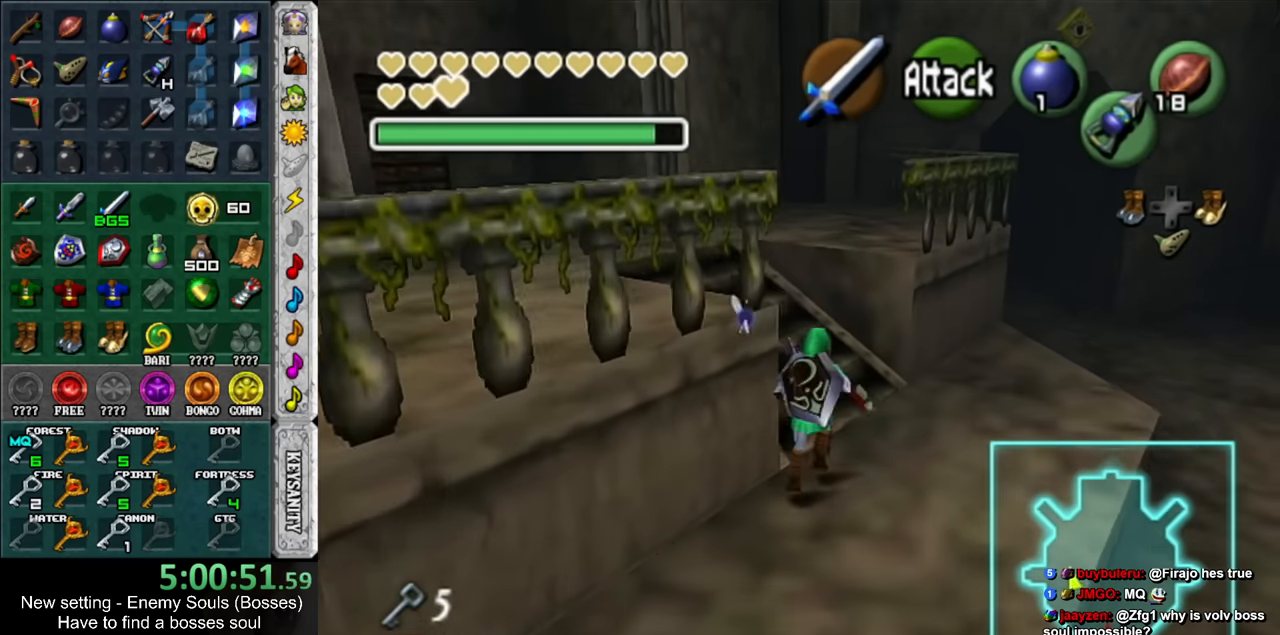
Gameplay with a controller (Nintendo layout); each line is a JSON object with the inputs held at the frame after it. "events" lists button and stick changes between this image and that frame as [ms after this image, input, new state], when the widget could be followed in between. Not read: L3 R3.
{"buttons": [], "left_stick": "up-left", "right_stick": "center", "events": [[133, "left_stick", "up-left"]]}
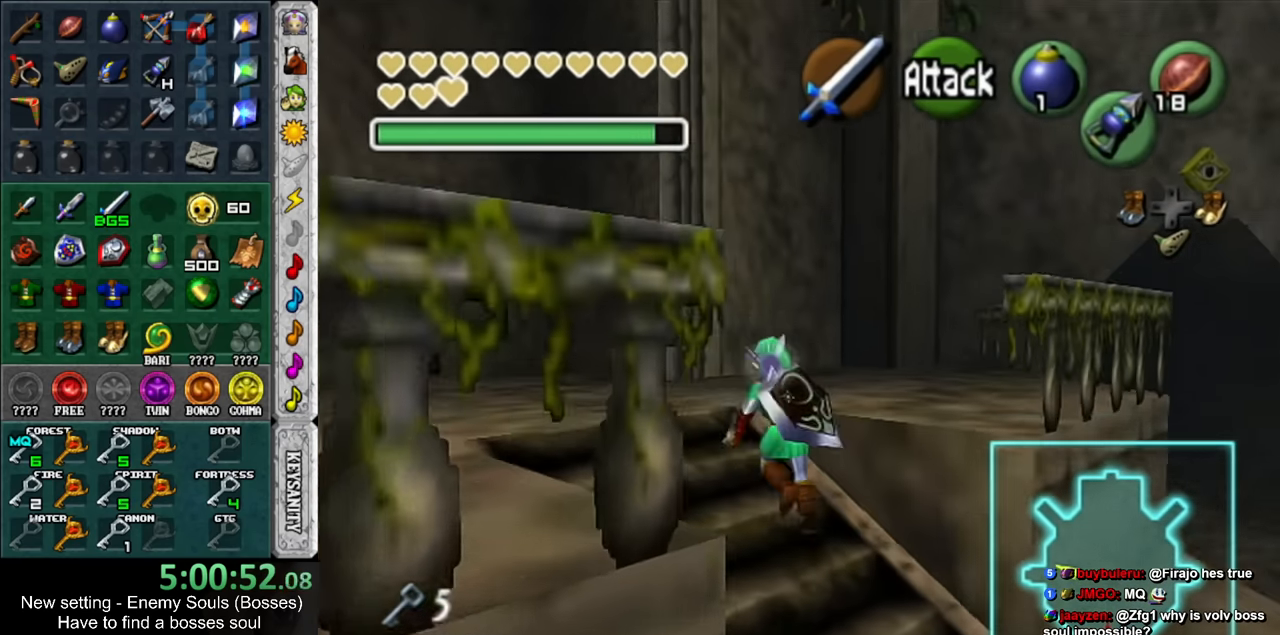
{"buttons": [], "left_stick": "up-left", "right_stick": "center", "events": []}
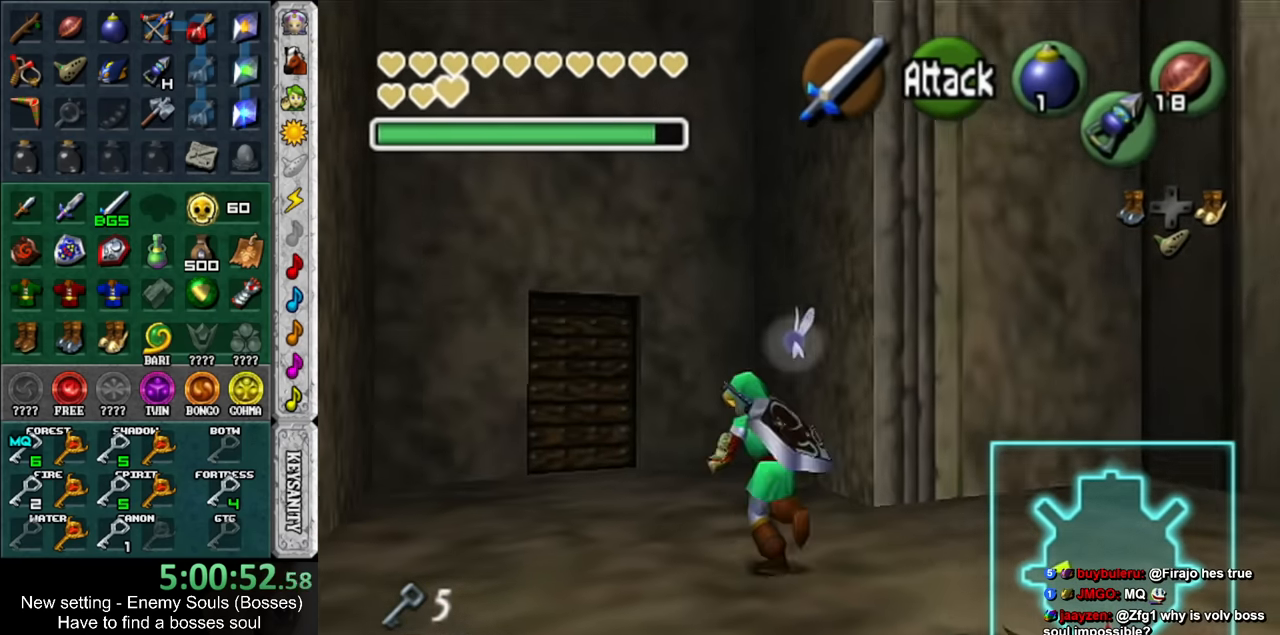
{"buttons": [], "left_stick": "up", "right_stick": "center", "events": [[333, "left_stick", "up"]]}
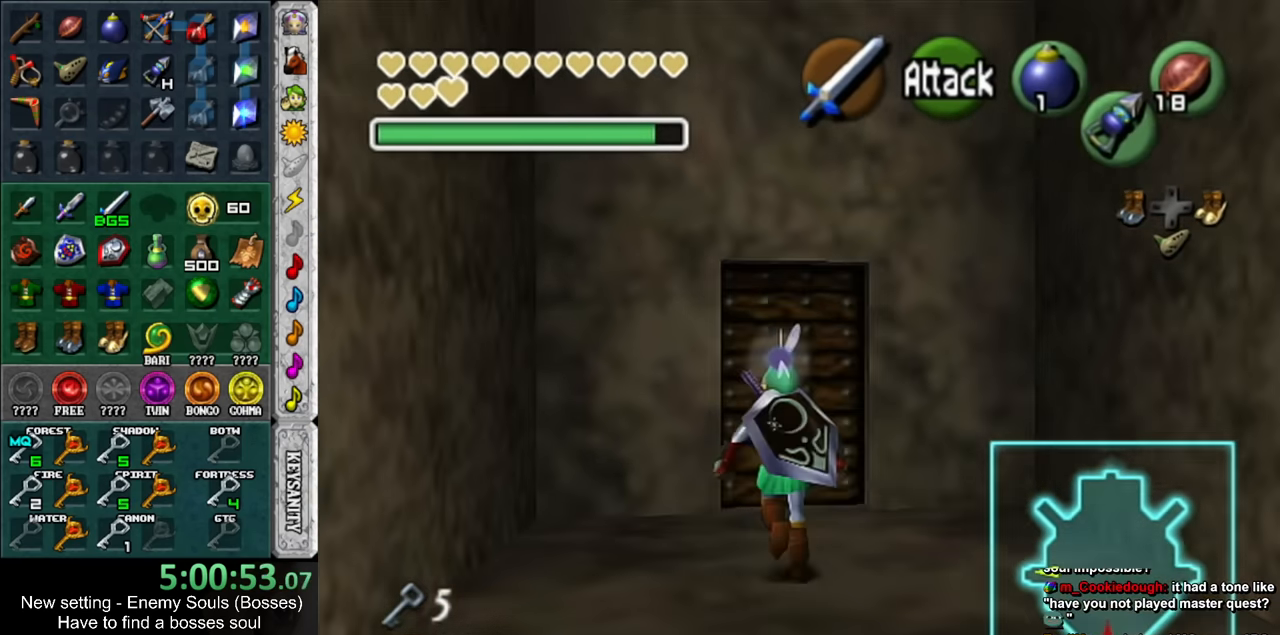
{"buttons": ["A"], "left_stick": "center", "right_stick": "center", "events": [[150, "A", "down"], [150, "left_stick", "center"], [233, "A", "up"], [300, "A", "down"], [366, "A", "up"], [450, "A", "down"]]}
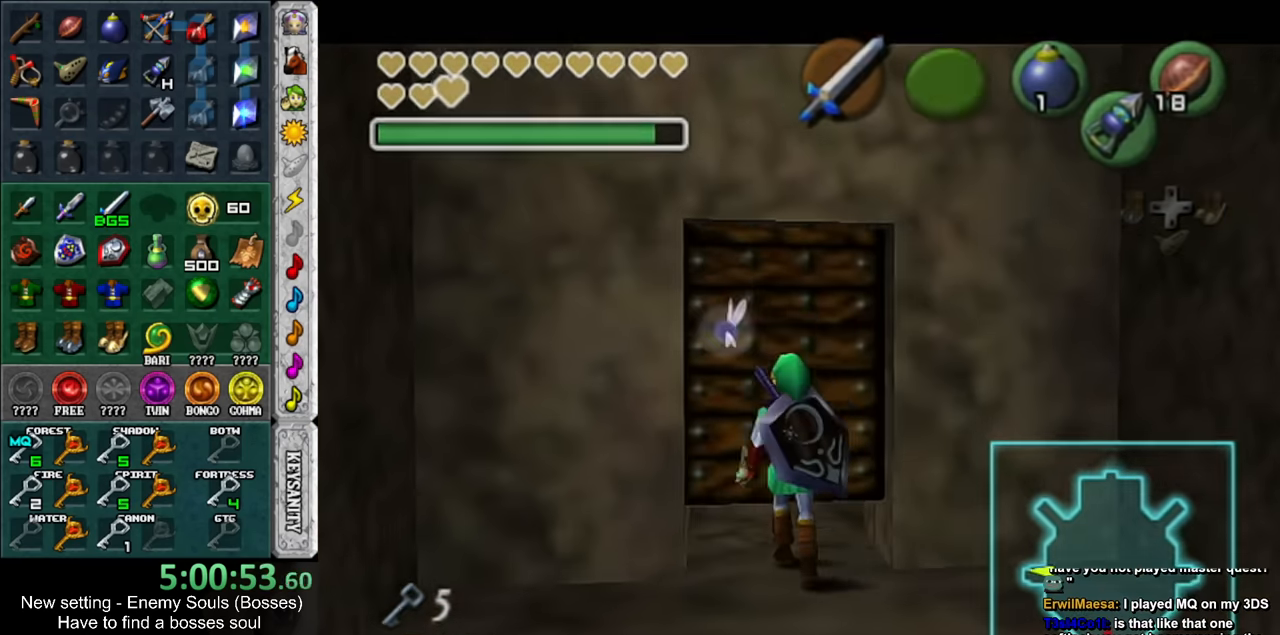
{"buttons": [], "left_stick": "up", "right_stick": "center", "events": [[16, "A", "up"], [16, "left_stick", "up"]]}
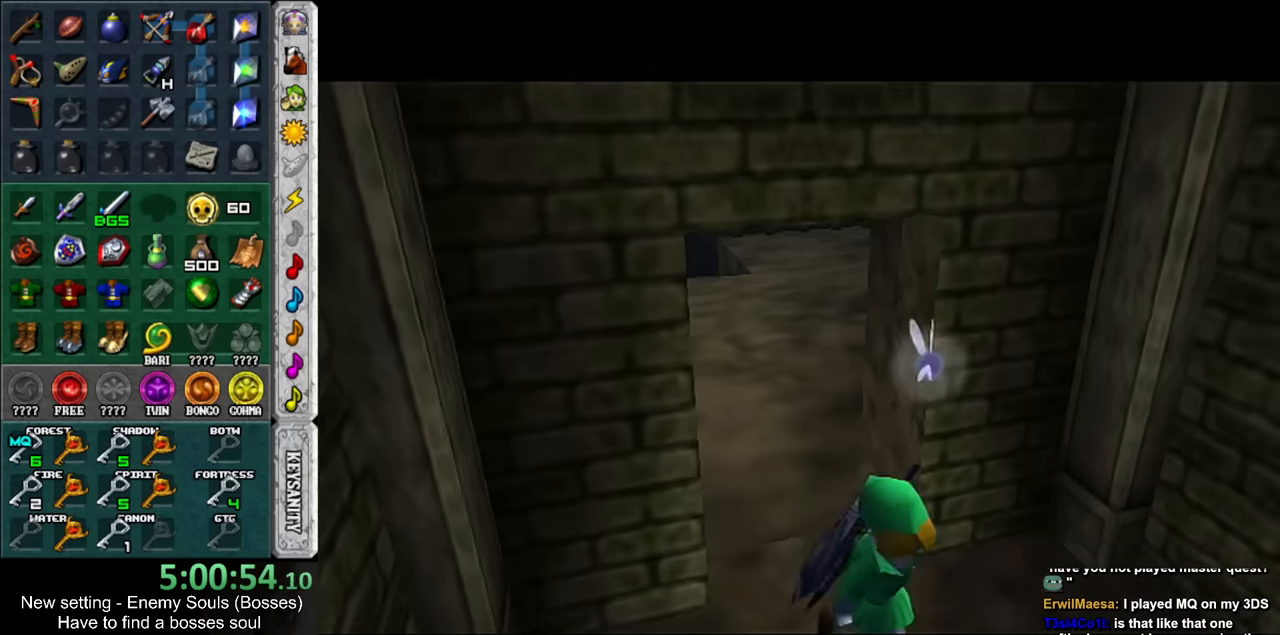
{"buttons": [], "left_stick": "up", "right_stick": "center", "events": []}
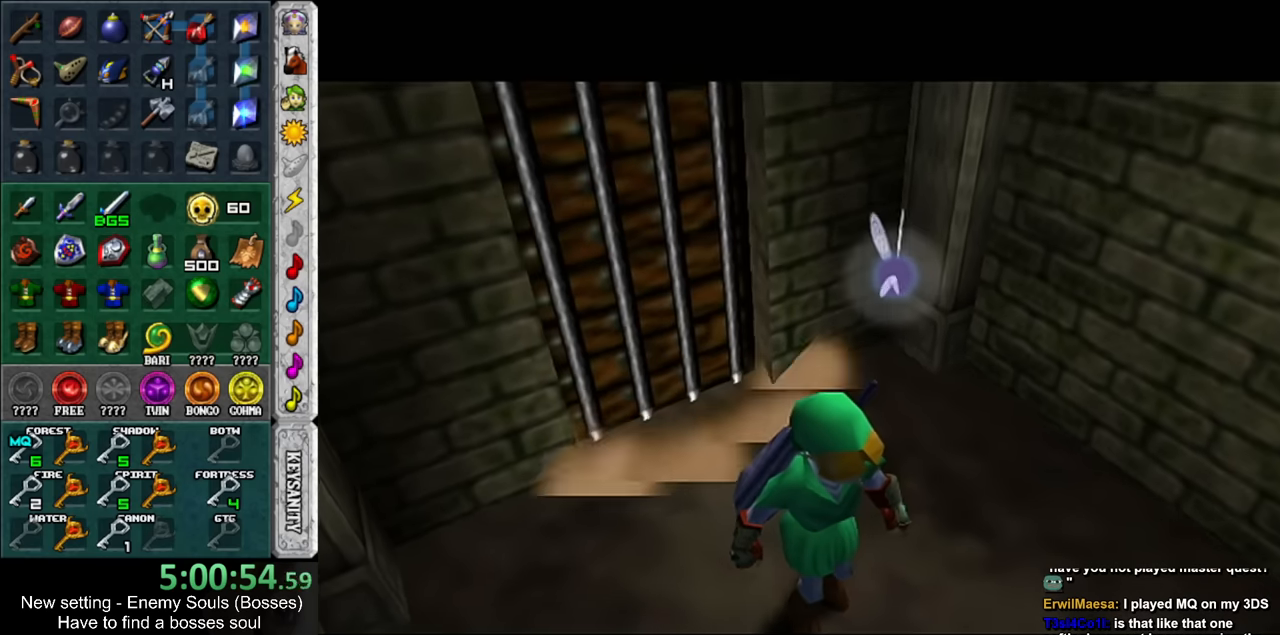
{"buttons": [], "left_stick": "up", "right_stick": "center", "events": []}
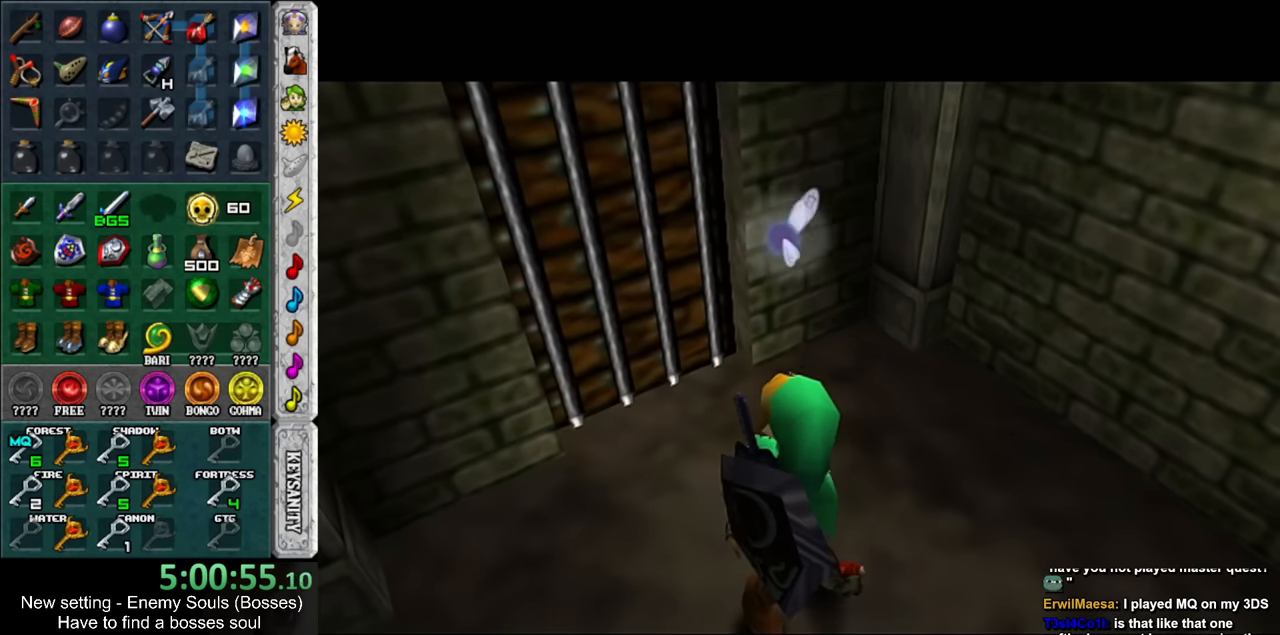
{"buttons": [], "left_stick": "center", "right_stick": "center", "events": [[450, "left_stick", "center"]]}
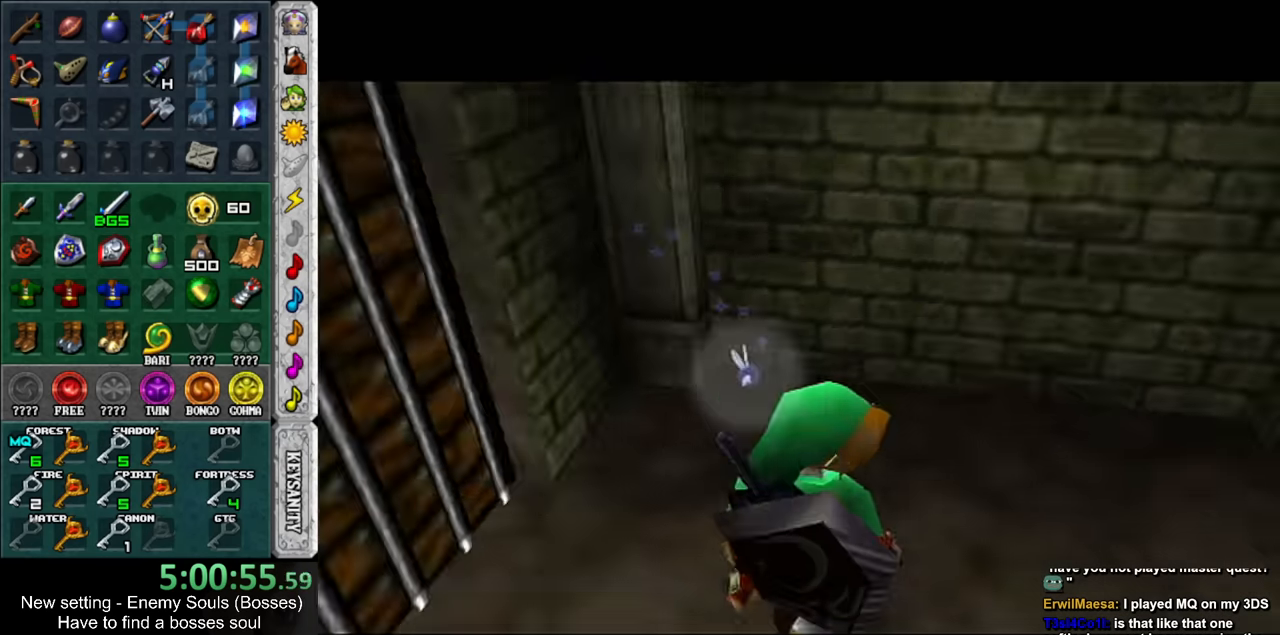
{"buttons": [], "left_stick": "center", "right_stick": "center", "events": []}
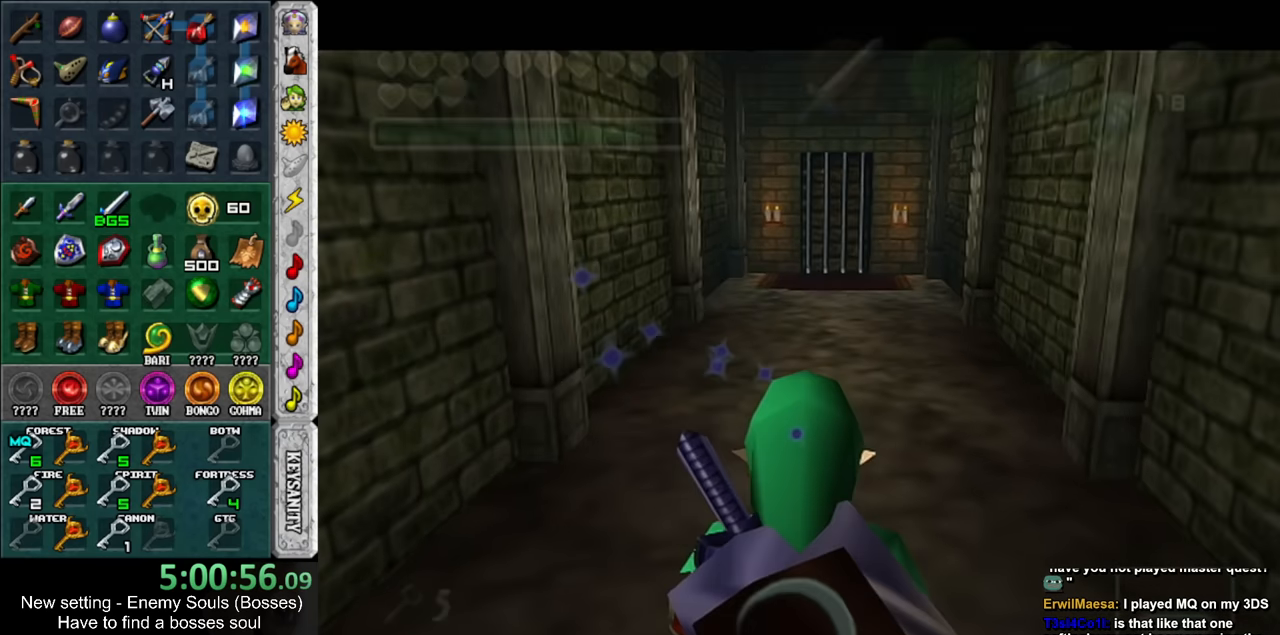
{"buttons": ["L1"], "left_stick": "up", "right_stick": "center", "events": [[233, "L1", "down"], [333, "B", "down"], [433, "B", "up"], [433, "left_stick", "up"]]}
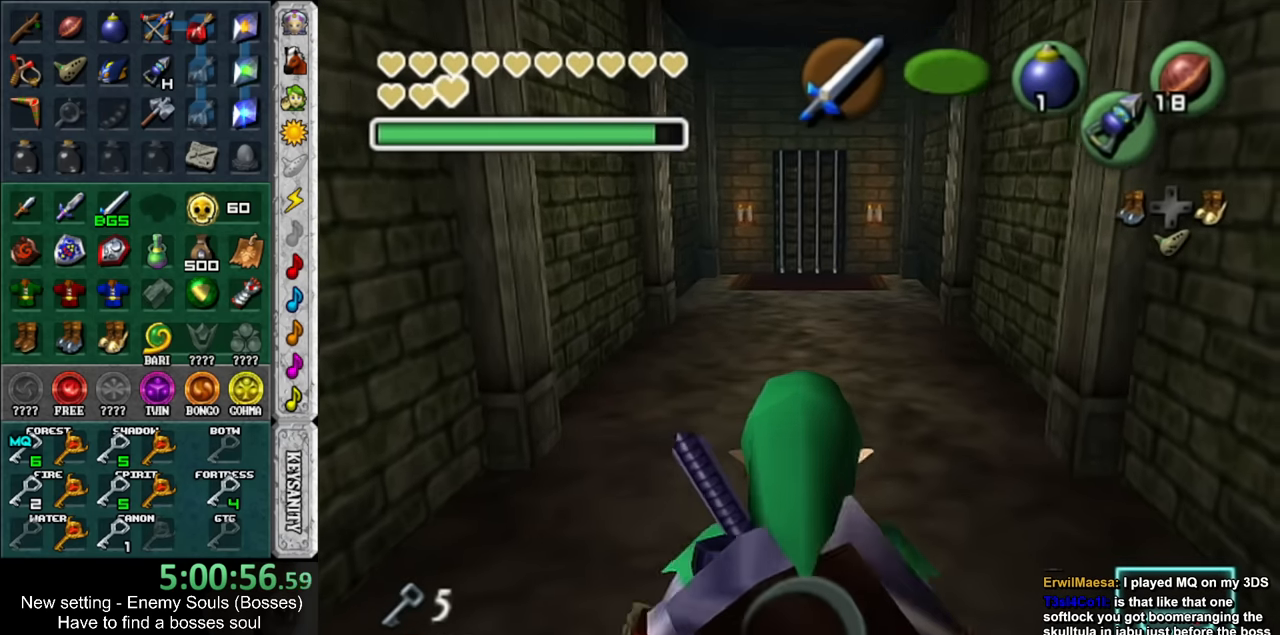
{"buttons": ["L1"], "left_stick": "up", "right_stick": "center", "events": []}
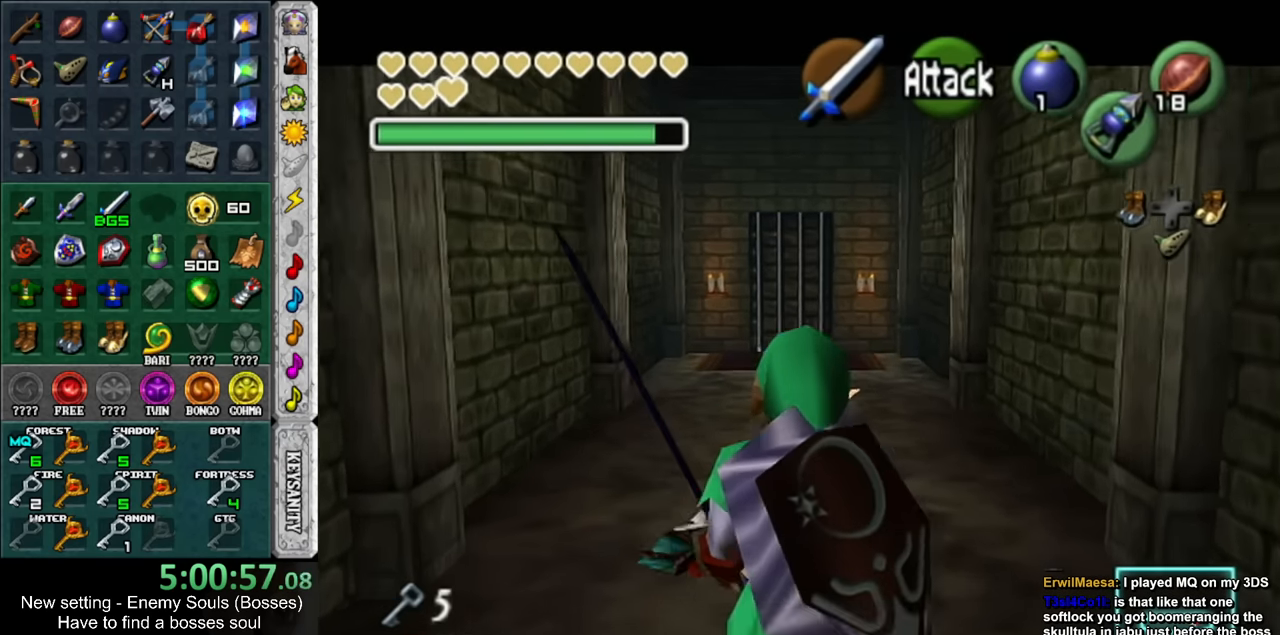
{"buttons": ["L1"], "left_stick": "center", "right_stick": "center", "events": [[416, "left_stick", "center"]]}
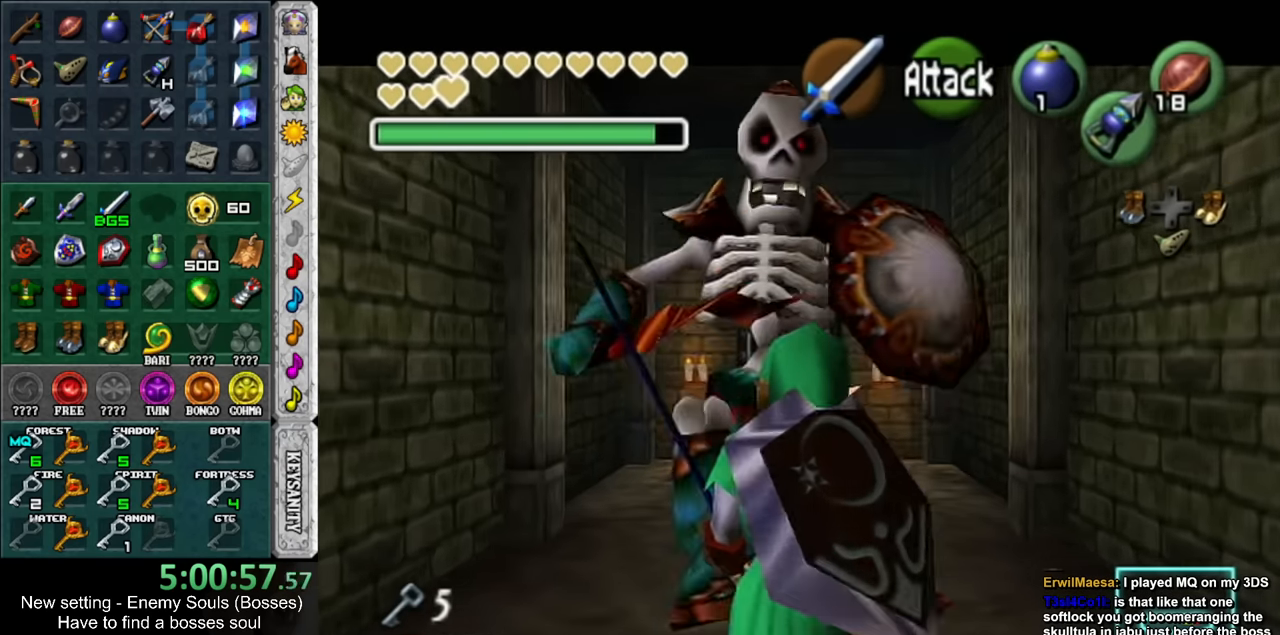
{"buttons": [], "left_stick": "center", "right_stick": "center", "events": [[116, "left_stick", "up"], [233, "A", "down"], [366, "A", "up"], [366, "left_stick", "center"], [450, "L1", "up"]]}
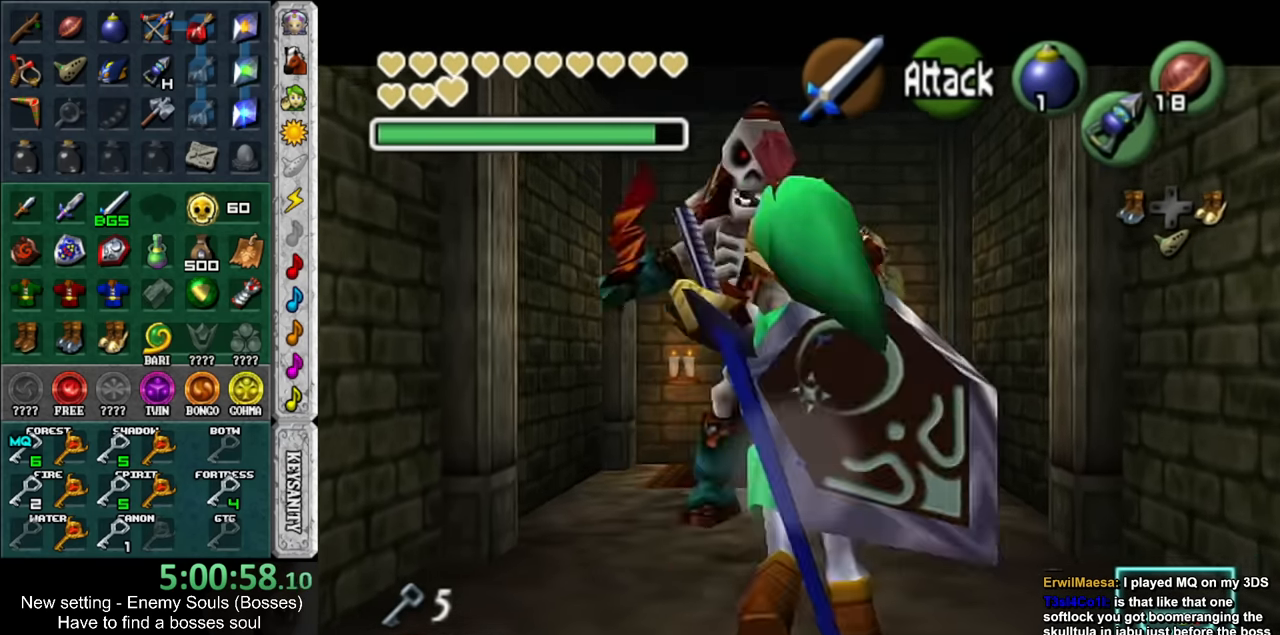
{"buttons": [], "left_stick": "center", "right_stick": "center", "events": []}
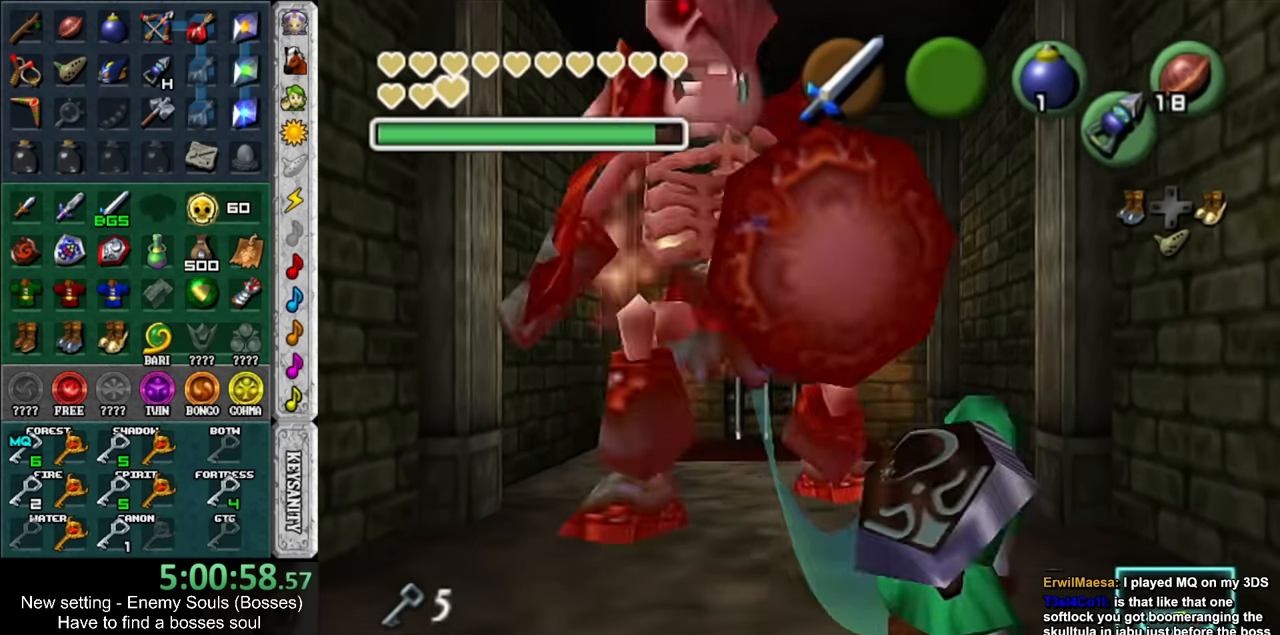
{"buttons": [], "left_stick": "up-left", "right_stick": "center", "events": [[300, "left_stick", "up-left"]]}
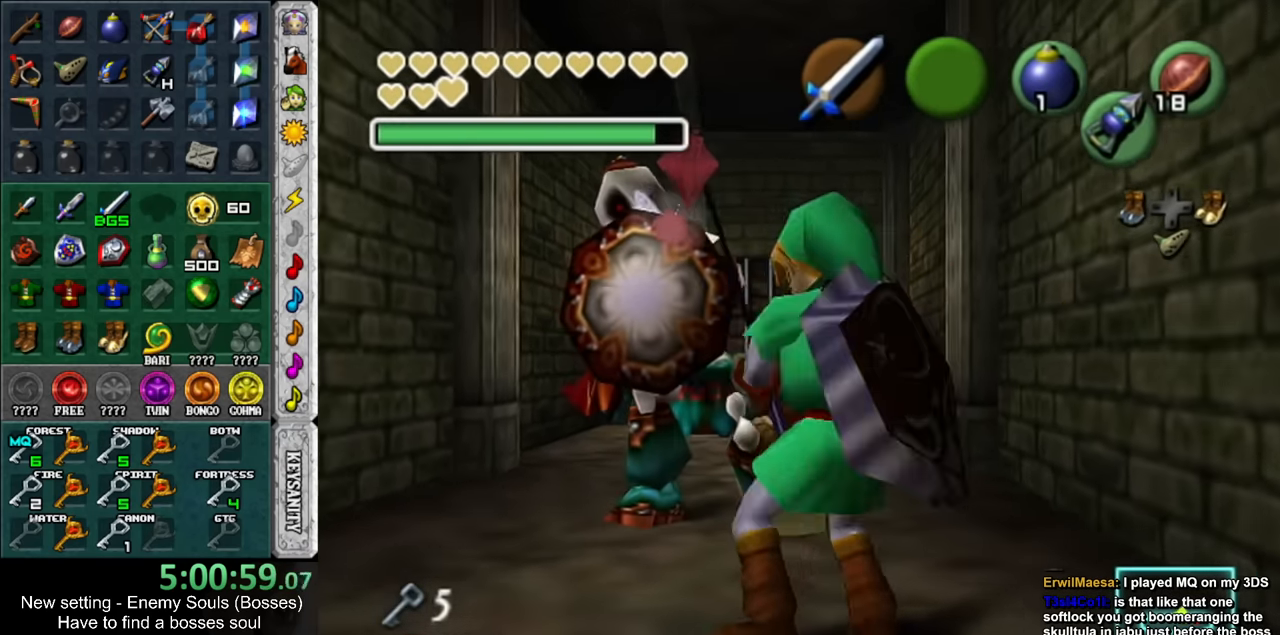
{"buttons": [], "left_stick": "center", "right_stick": "center", "events": [[16, "left_stick", "up"], [83, "R1", "down"], [133, "B", "down"], [133, "left_stick", "center"], [266, "B", "up"], [300, "R1", "up"]]}
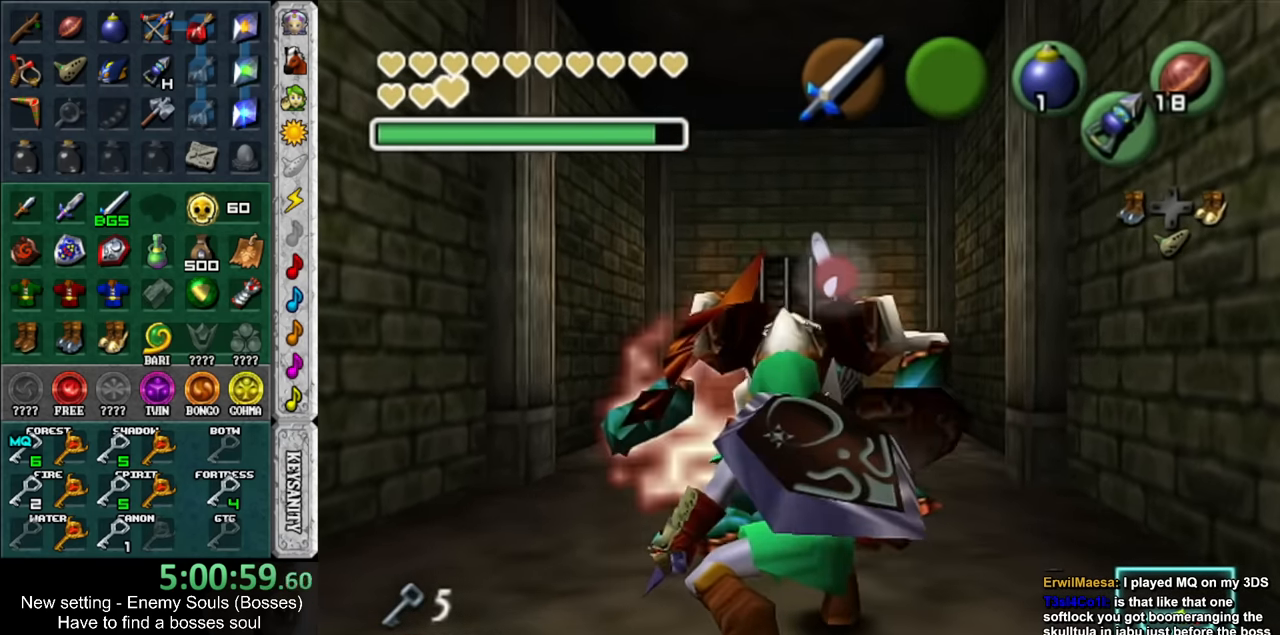
{"buttons": [], "left_stick": "up", "right_stick": "center", "events": [[166, "left_stick", "up"]]}
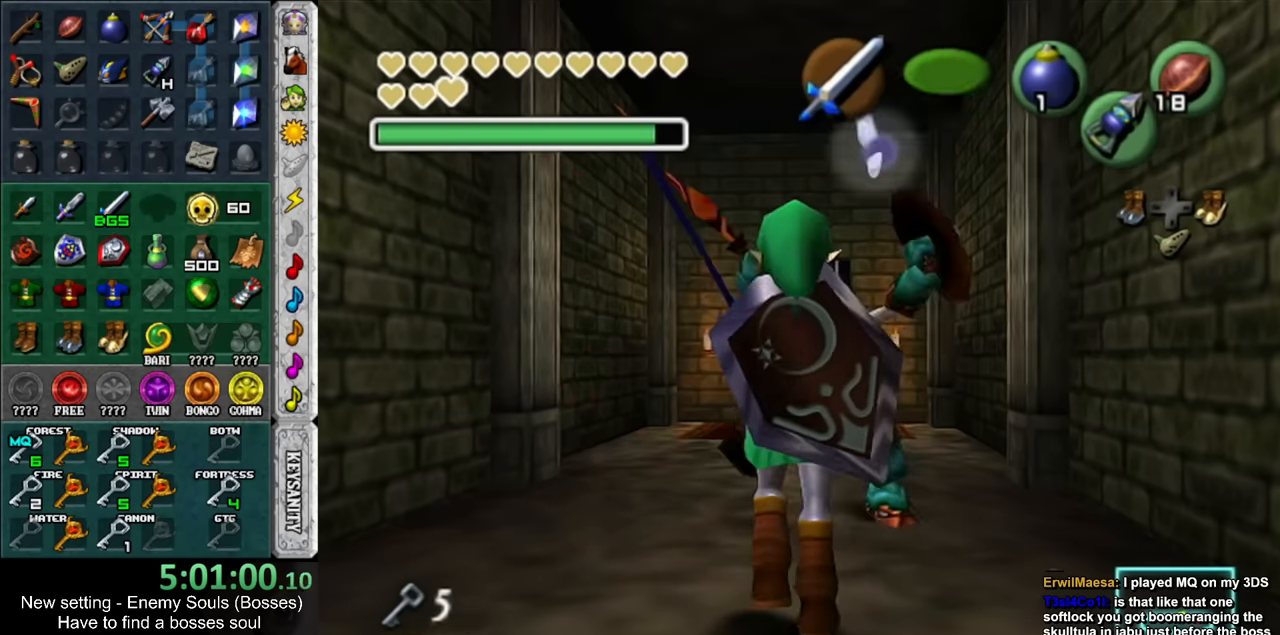
{"buttons": [], "left_stick": "up", "right_stick": "center", "events": []}
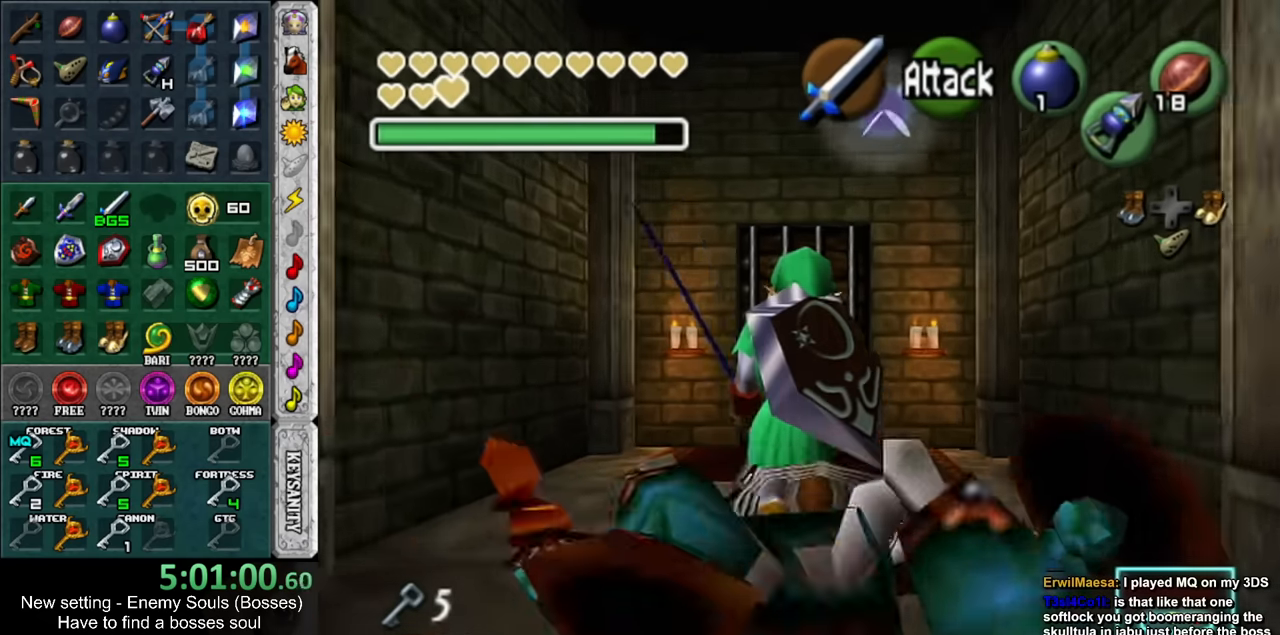
{"buttons": [], "left_stick": "up", "right_stick": "center", "events": []}
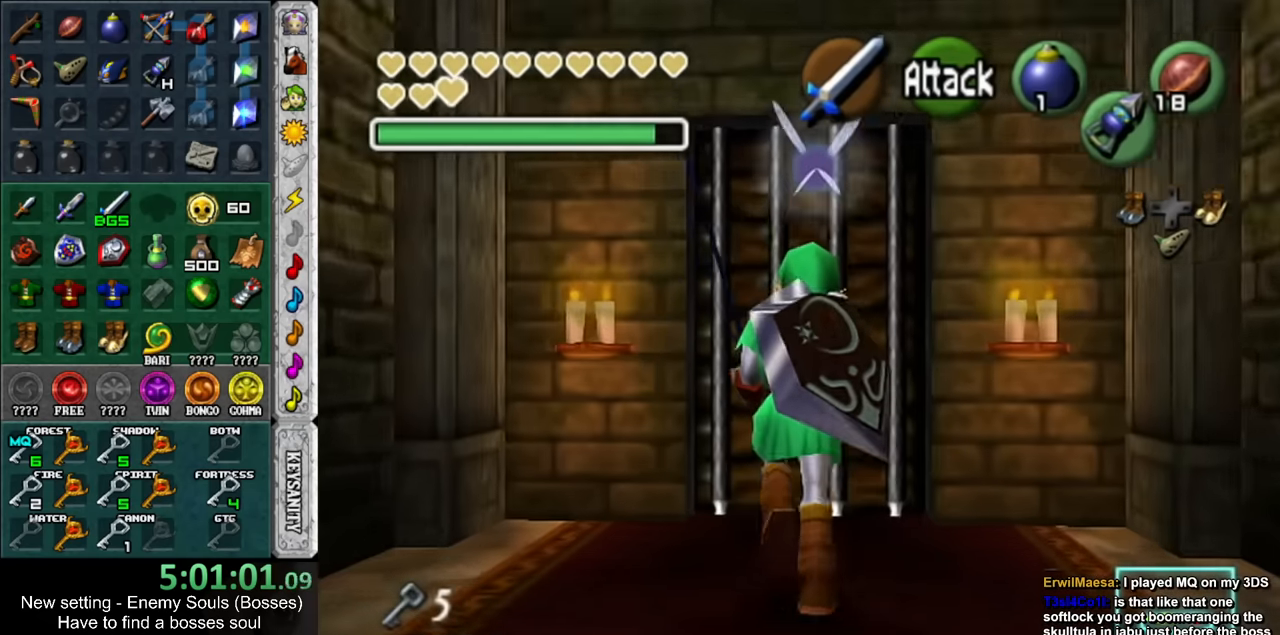
{"buttons": [], "left_stick": "center", "right_stick": "center", "events": [[183, "L1", "down"], [233, "left_stick", "center"], [450, "L1", "up"]]}
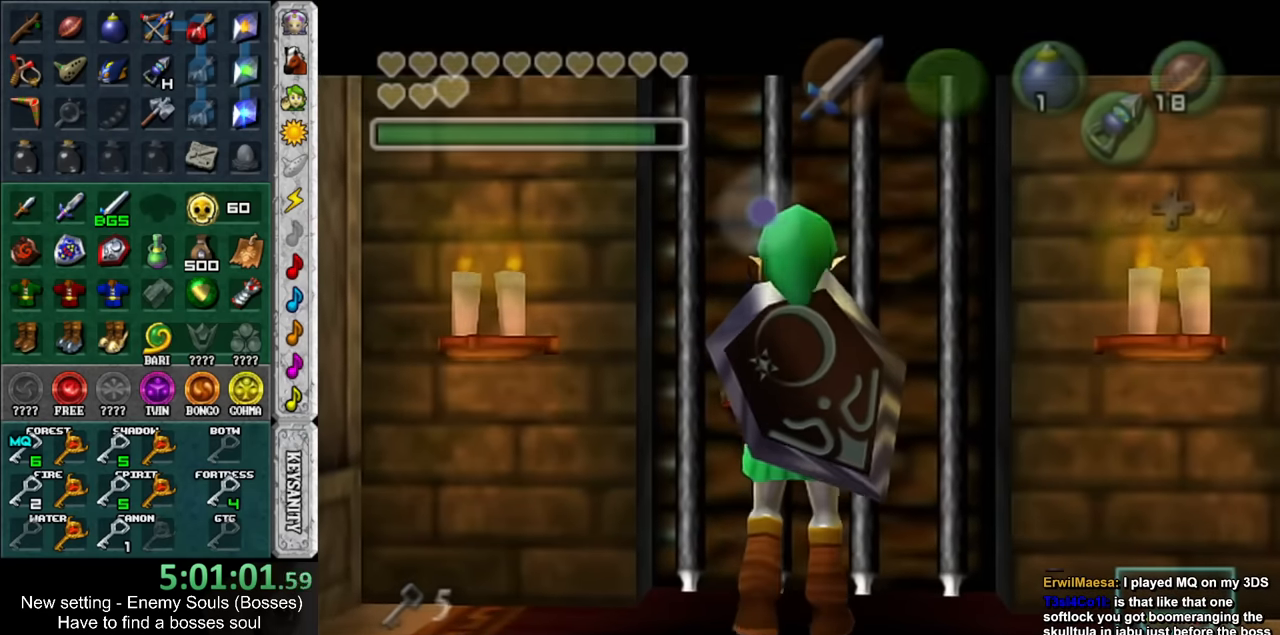
{"buttons": [], "left_stick": "center", "right_stick": "center", "events": []}
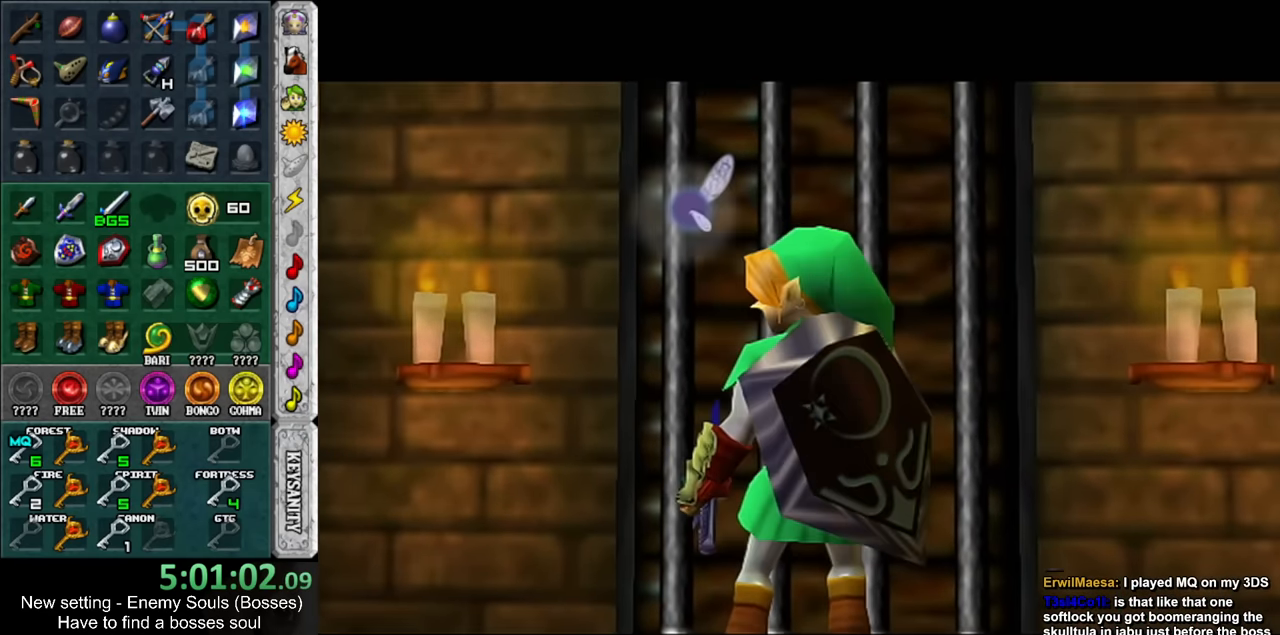
{"buttons": [], "left_stick": "center", "right_stick": "center", "events": []}
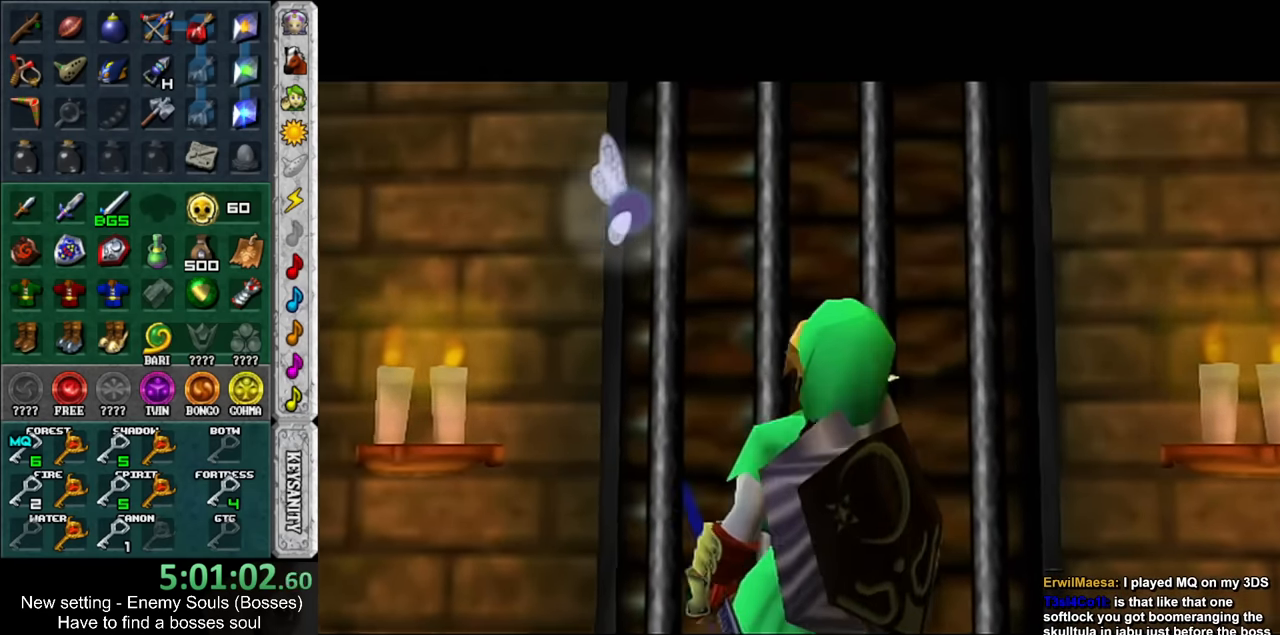
{"buttons": [], "left_stick": "center", "right_stick": "center", "events": []}
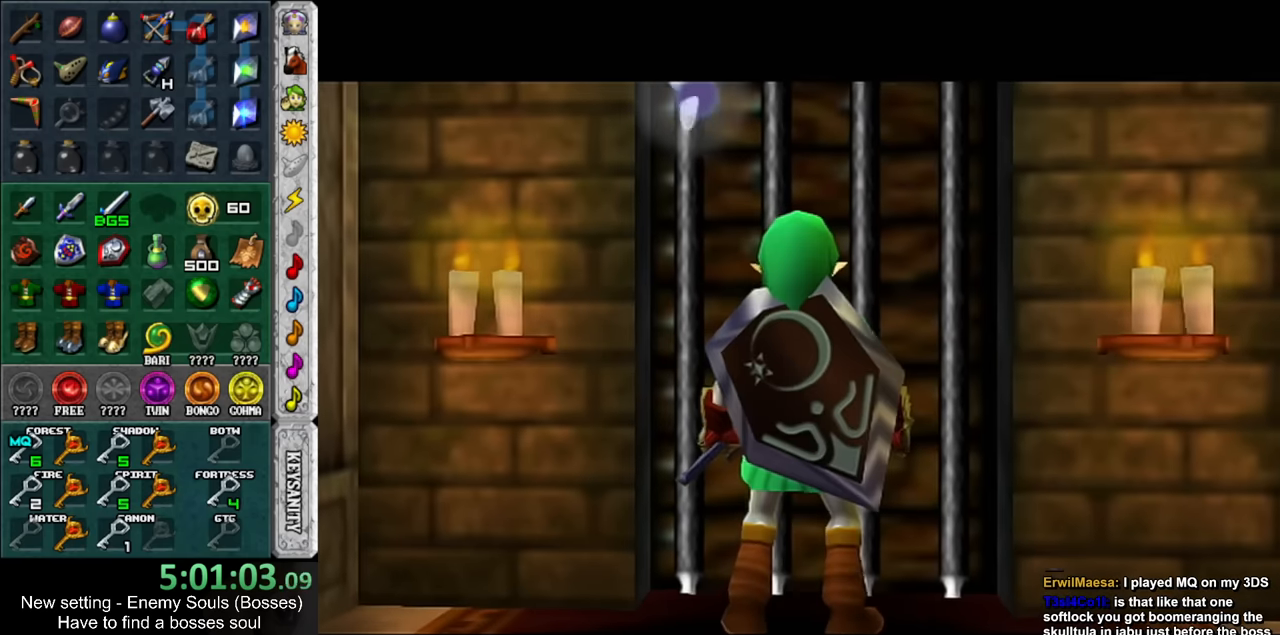
{"buttons": [], "left_stick": "center", "right_stick": "center", "events": []}
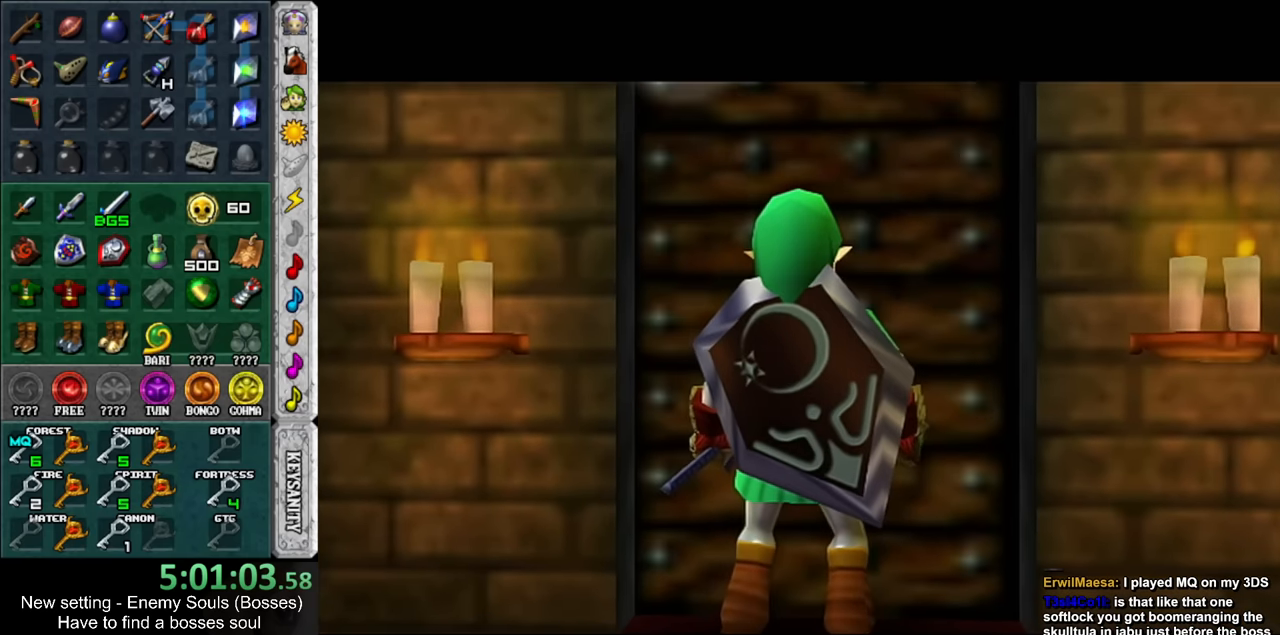
{"buttons": [], "left_stick": "center", "right_stick": "center", "events": []}
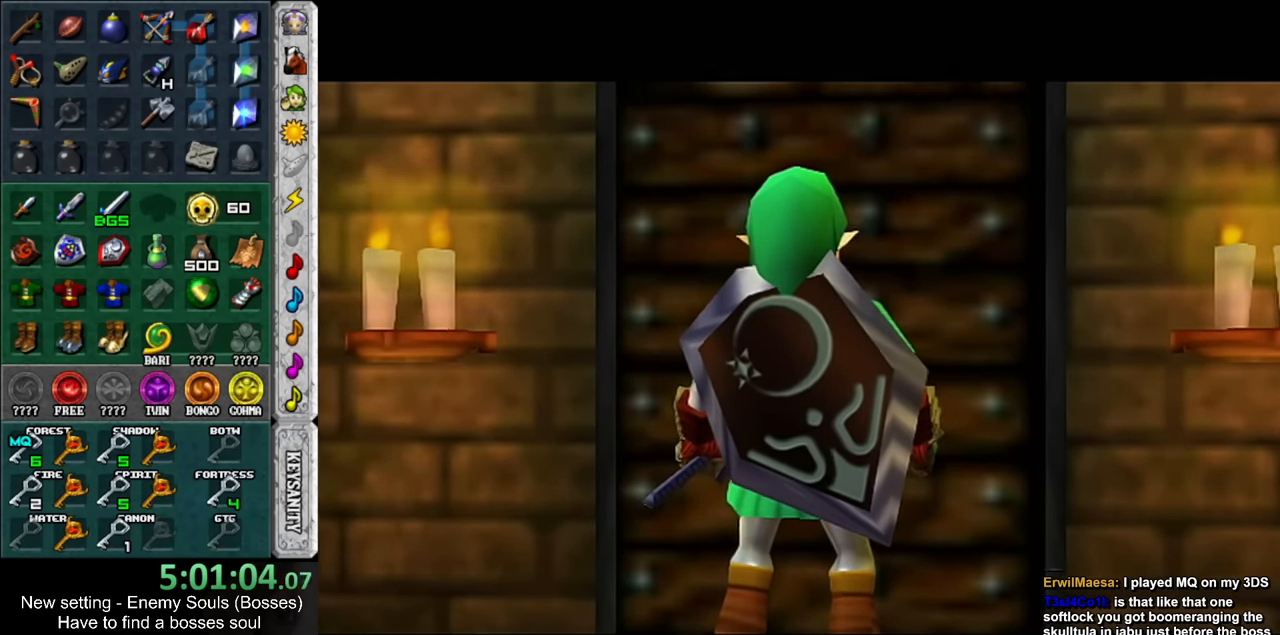
{"buttons": ["A"], "left_stick": "center", "right_stick": "center", "events": [[116, "A", "down"], [233, "A", "up"], [300, "A", "down"], [383, "A", "up"], [450, "A", "down"]]}